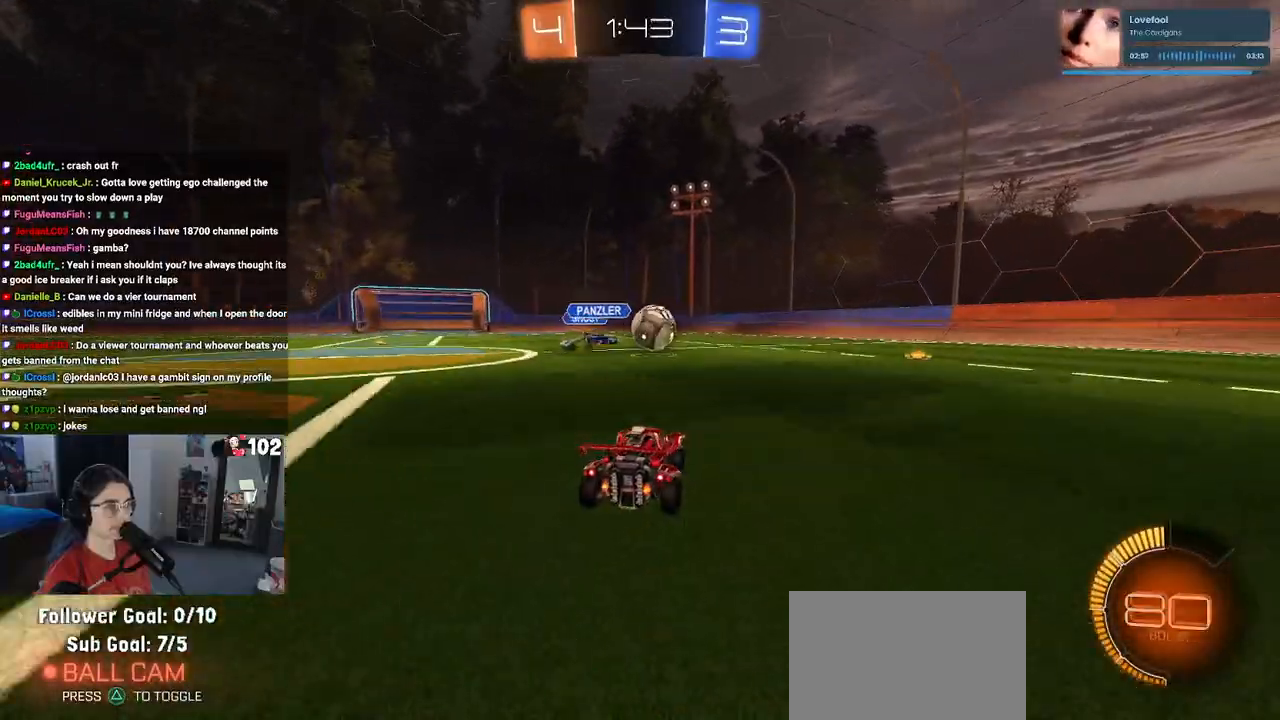
Gameplay with a controller (PlayStation layout); each line is a JSON object with the inputs held at the frame after it. "events" lists button and stick changes between this image and that frame as [ms after this image, input, new state], when the widget could be followed in between.
{"buttons": ["R1", "R2"], "left_stick": "down-right", "right_stick": "center", "events": [[33, "left_stick", "down-right"], [283, "SQUARE", "down"], [300, "R1", "down"], [417, "SQUARE", "up"]]}
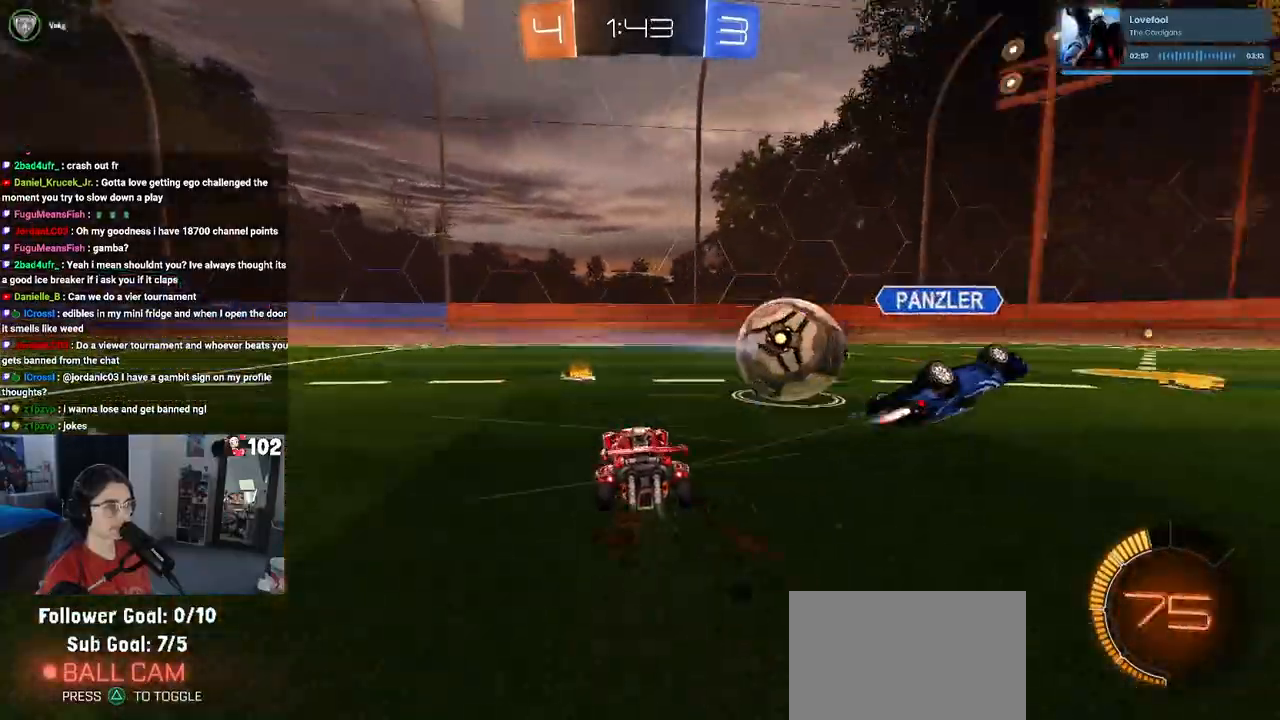
{"buttons": ["R1", "R2"], "left_stick": "center", "right_stick": "center", "events": [[500, "left_stick", "center"]]}
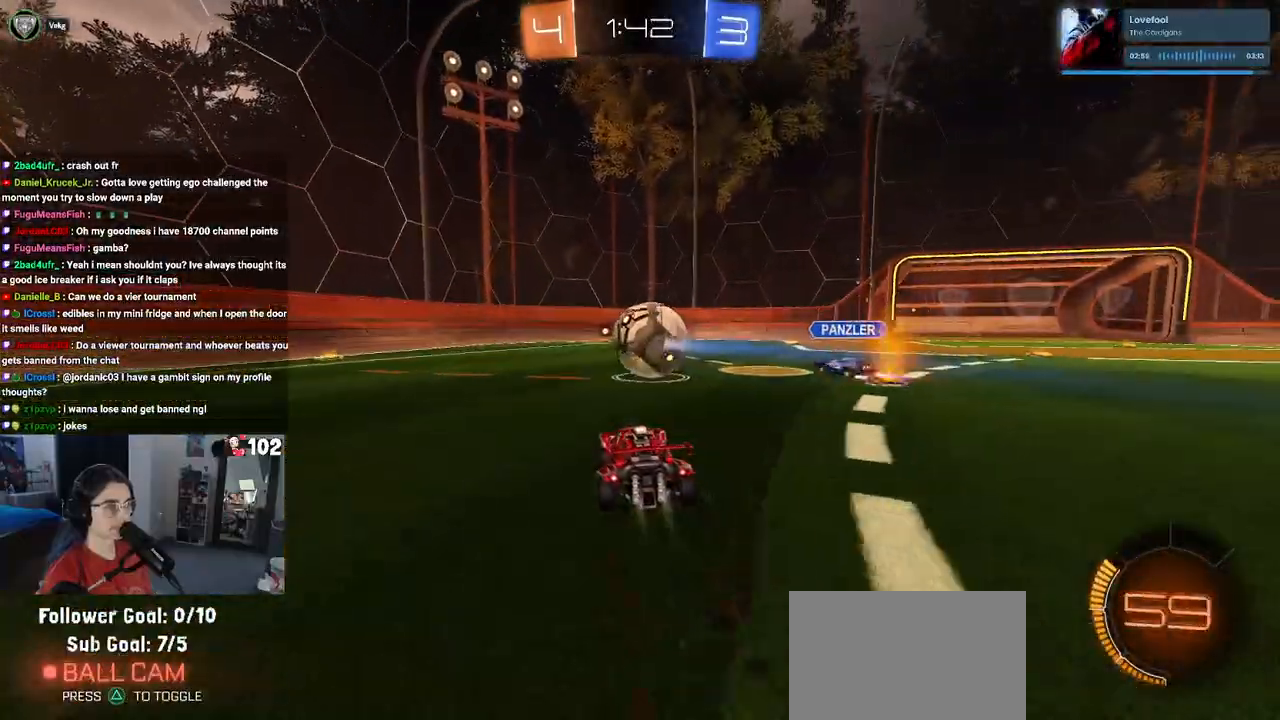
{"buttons": ["R2"], "left_stick": "center", "right_stick": "center", "events": [[250, "TRIANGLE", "down"], [367, "TRIANGLE", "up"], [400, "R1", "up"]]}
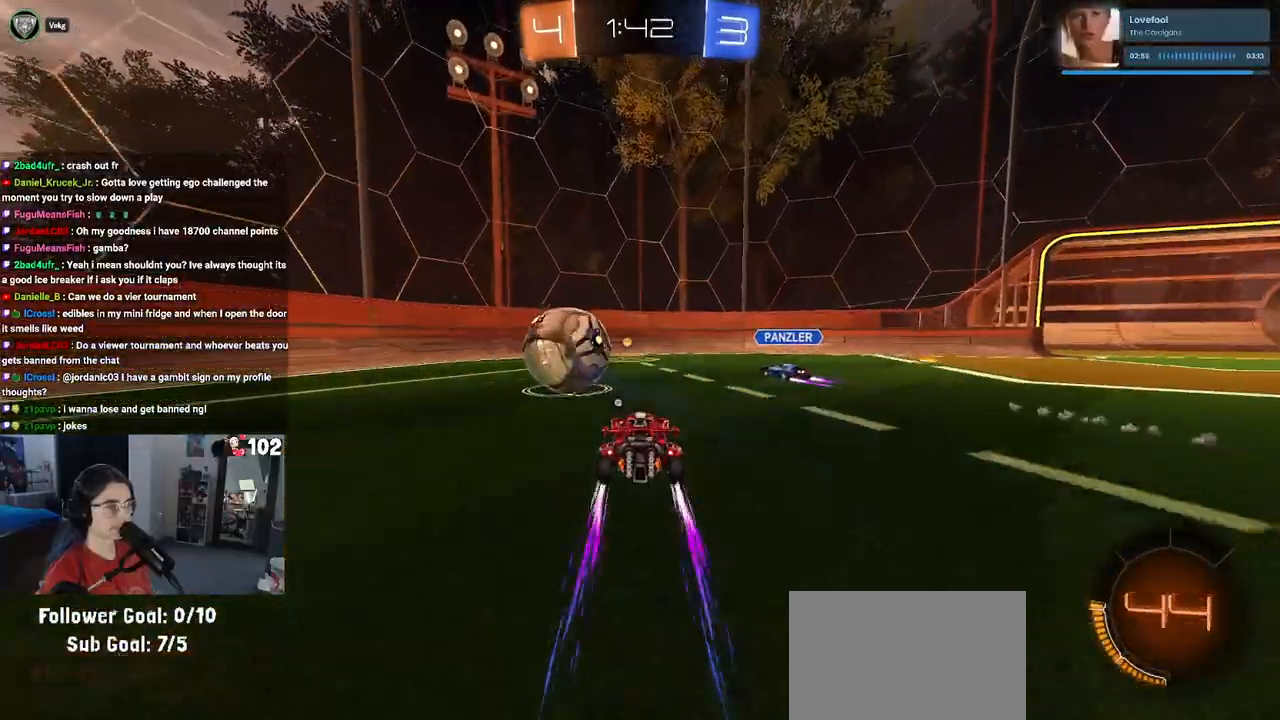
{"buttons": ["SQUARE", "R2"], "left_stick": "left", "right_stick": "center", "events": [[217, "TRIANGLE", "down"], [283, "left_stick", "left"], [350, "TRIANGLE", "up"], [500, "SQUARE", "down"]]}
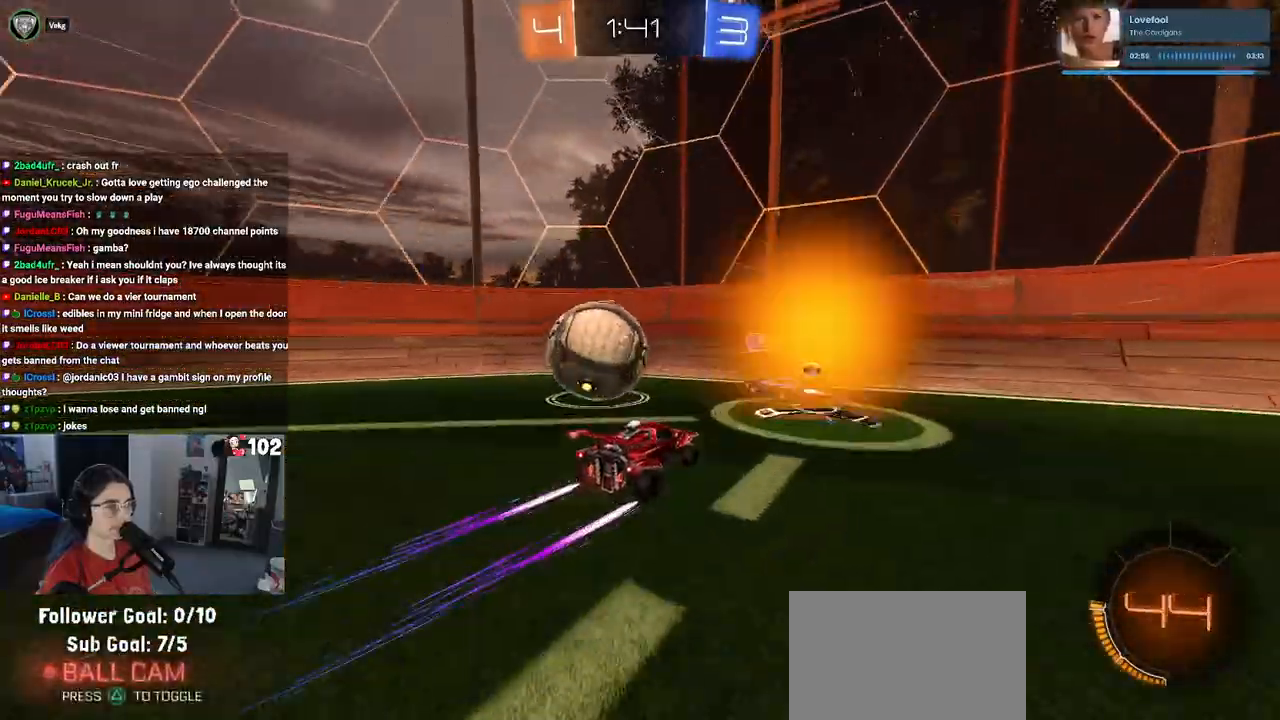
{"buttons": ["R2"], "left_stick": "left", "right_stick": "center", "events": [[83, "SQUARE", "up"], [100, "left_stick", "center"], [300, "left_stick", "left"]]}
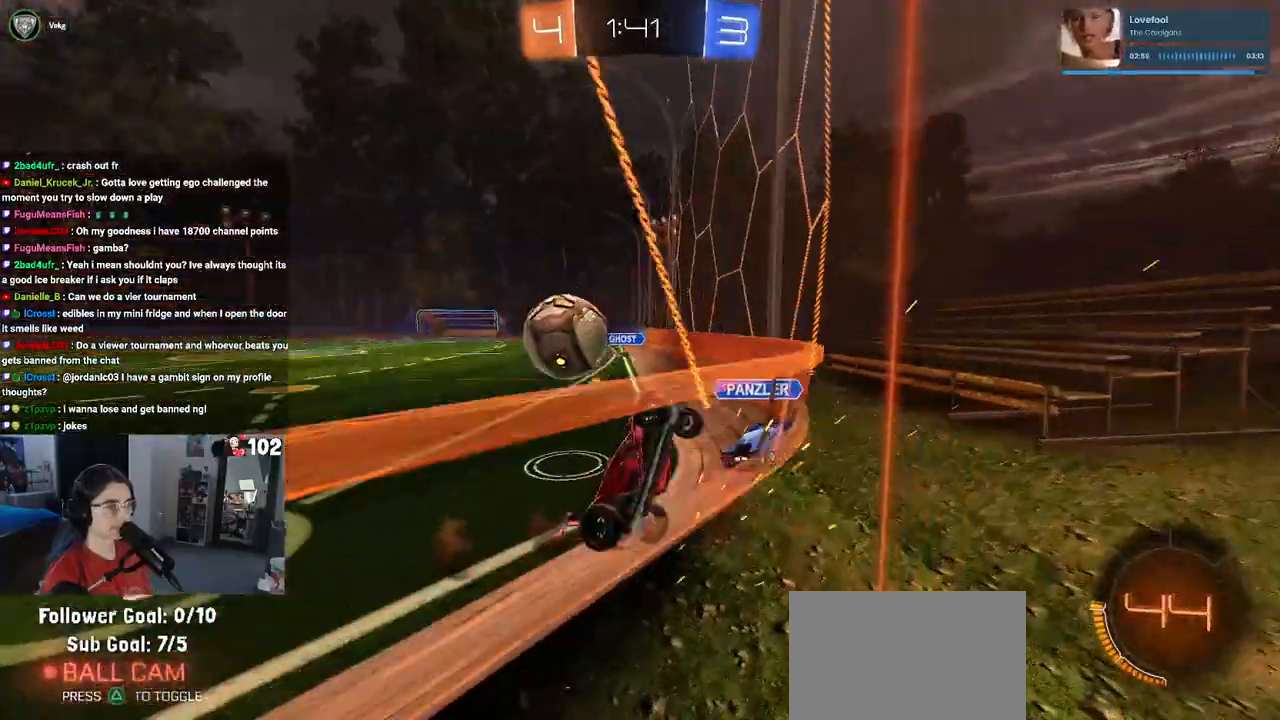
{"buttons": ["R2"], "left_stick": "left", "right_stick": "center", "events": [[17, "SQUARE", "down"], [117, "SQUARE", "up"]]}
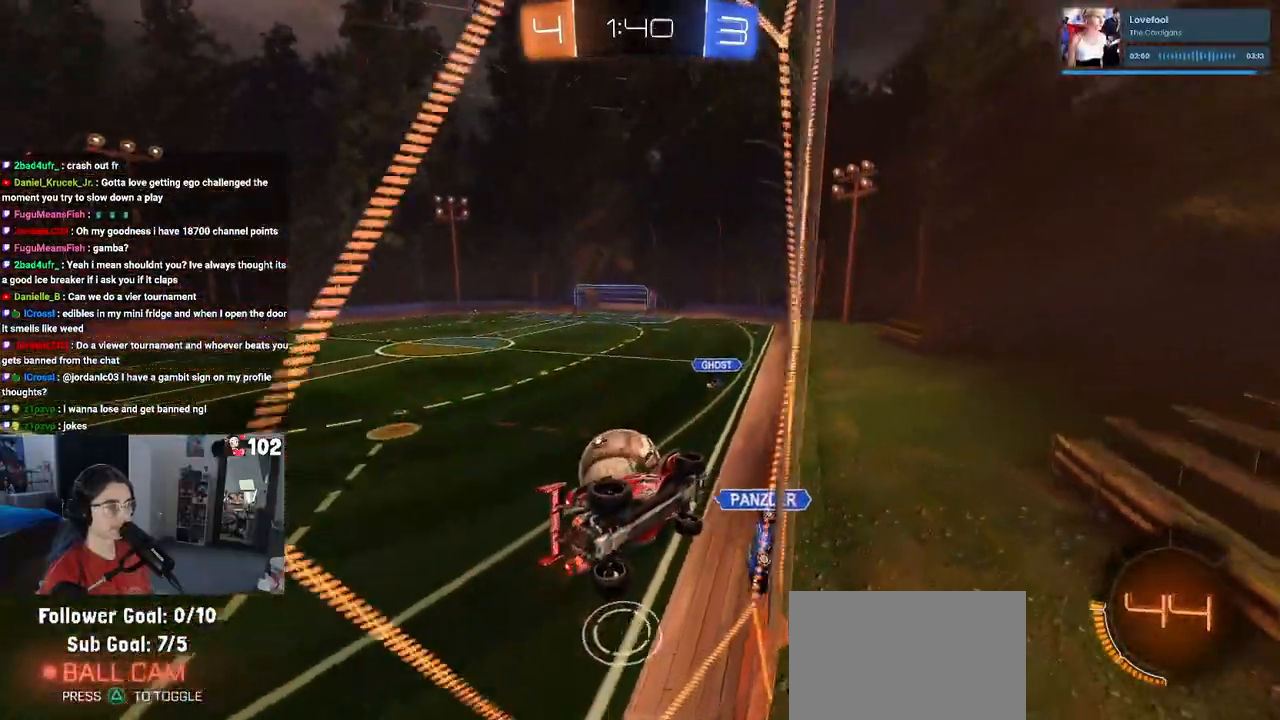
{"buttons": ["R2"], "left_stick": "left", "right_stick": "center", "events": [[50, "R1", "down"], [167, "left_stick", "center"], [233, "R1", "up"], [233, "left_stick", "right"], [317, "left_stick", "center"], [367, "left_stick", "left"]]}
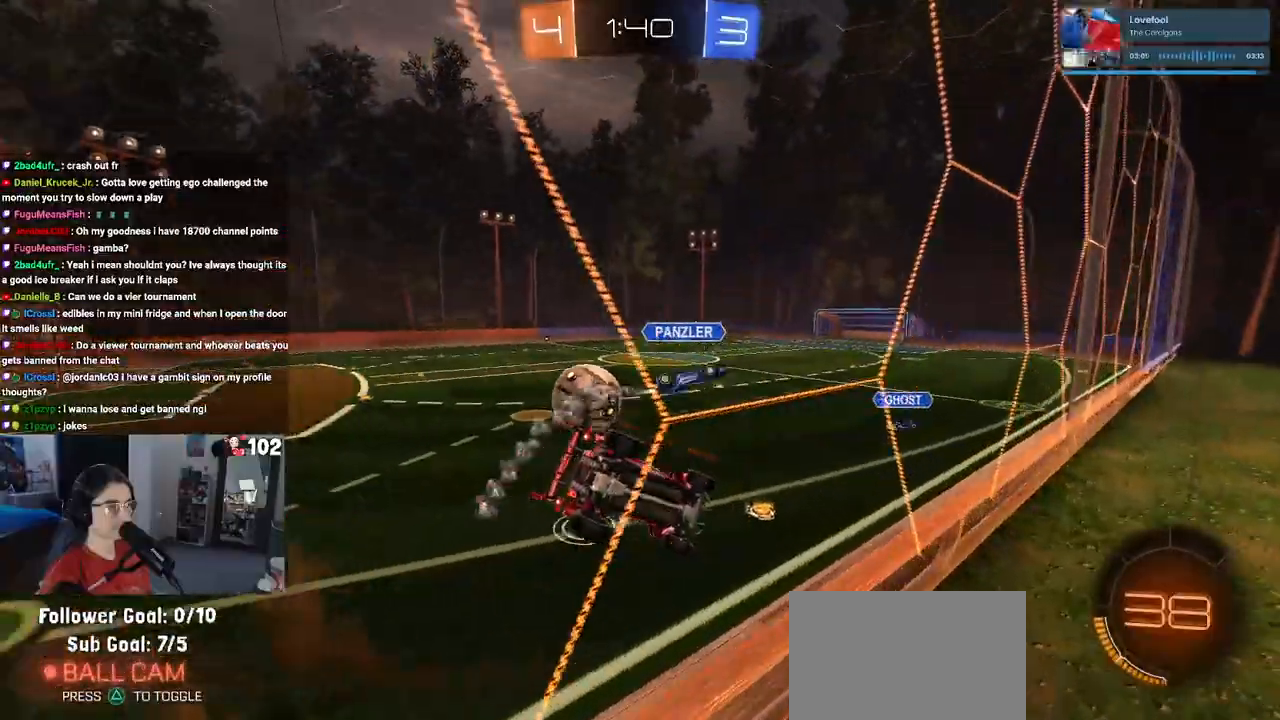
{"buttons": ["R1", "R2"], "left_stick": "left", "right_stick": "center", "events": [[100, "left_stick", "center"], [217, "left_stick", "right"], [283, "R1", "down"], [283, "left_stick", "center"], [383, "left_stick", "left"]]}
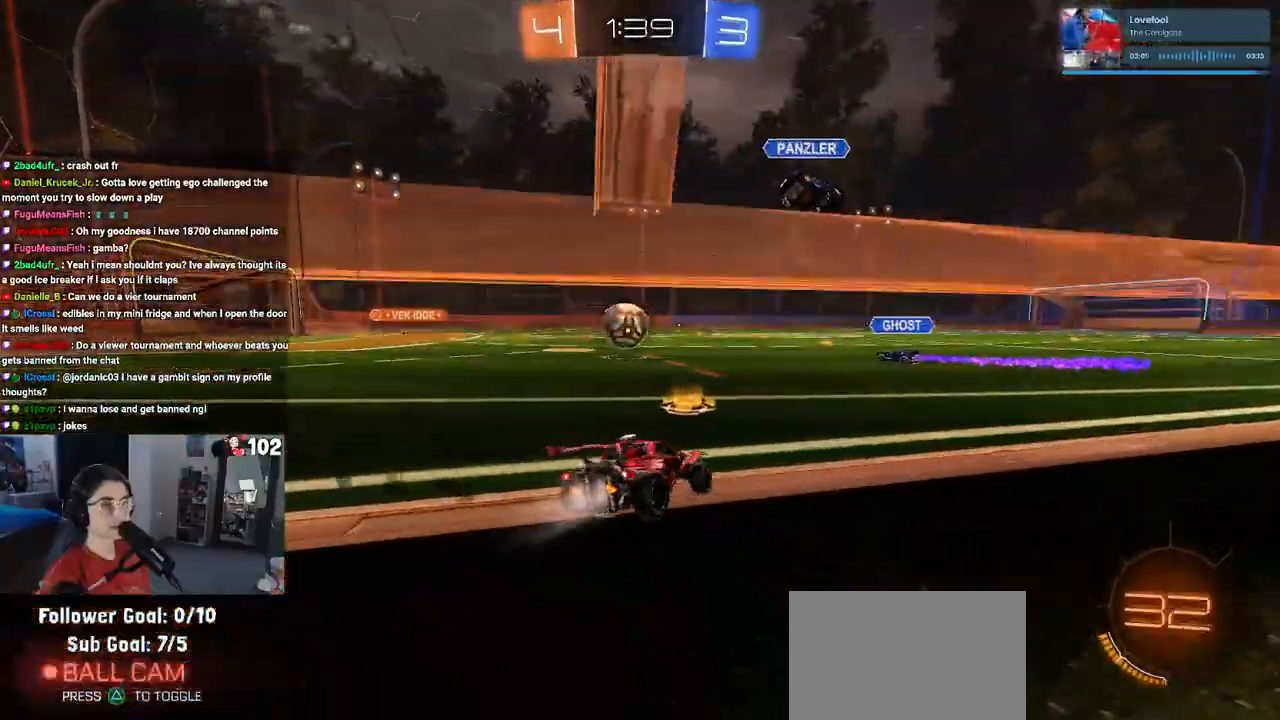
{"buttons": ["R1", "R2"], "left_stick": "center", "right_stick": "center", "events": [[500, "left_stick", "center"]]}
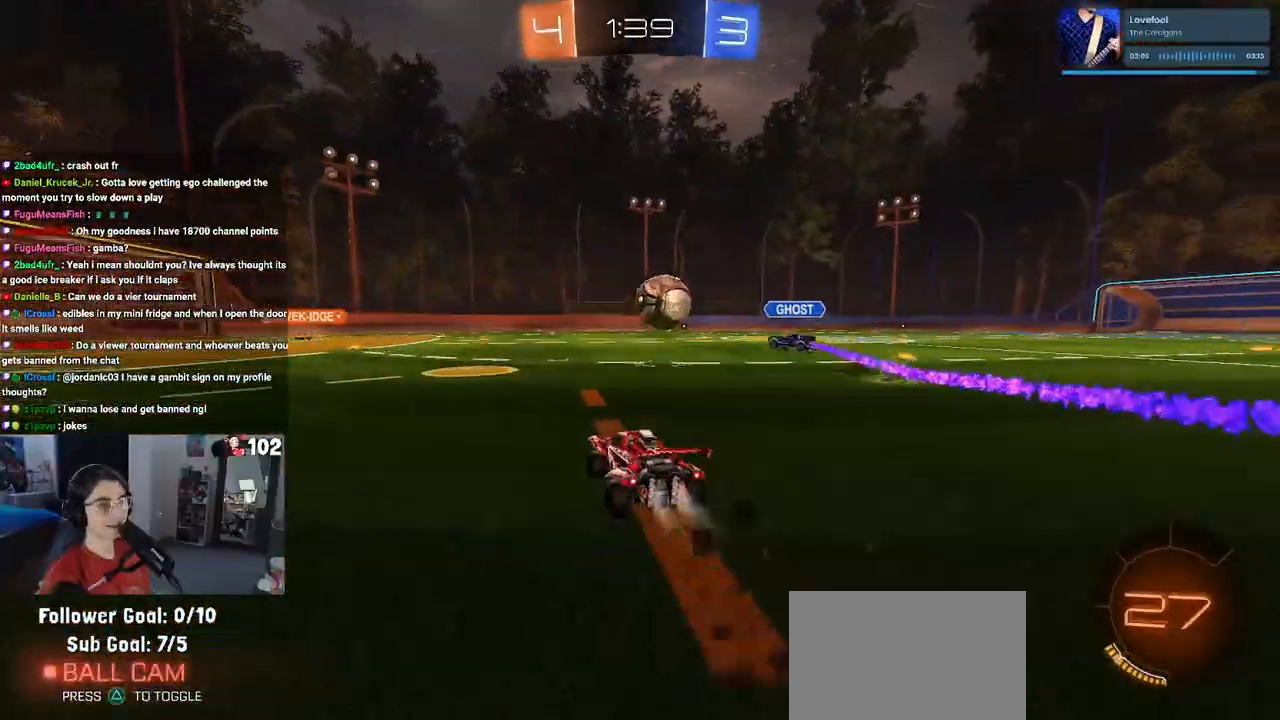
{"buttons": ["R2"], "left_stick": "center", "right_stick": "center", "events": [[67, "R1", "up"]]}
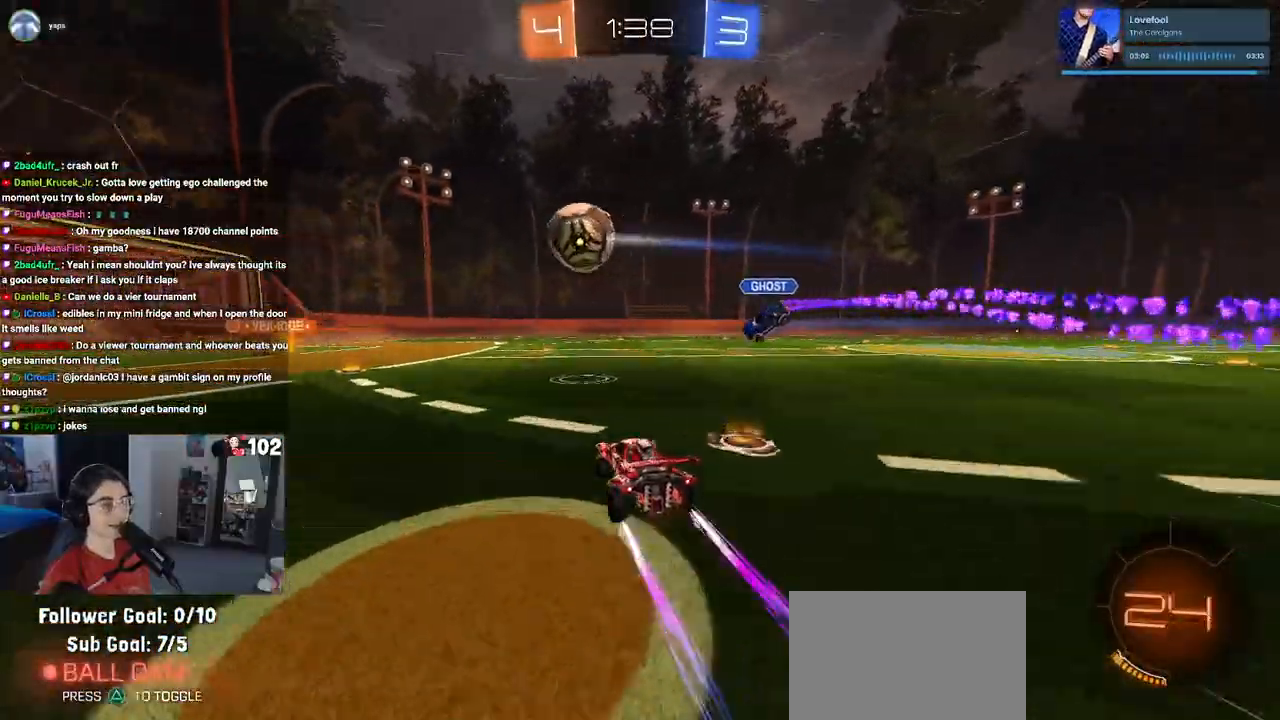
{"buttons": ["R2"], "left_stick": "center", "right_stick": "center", "events": []}
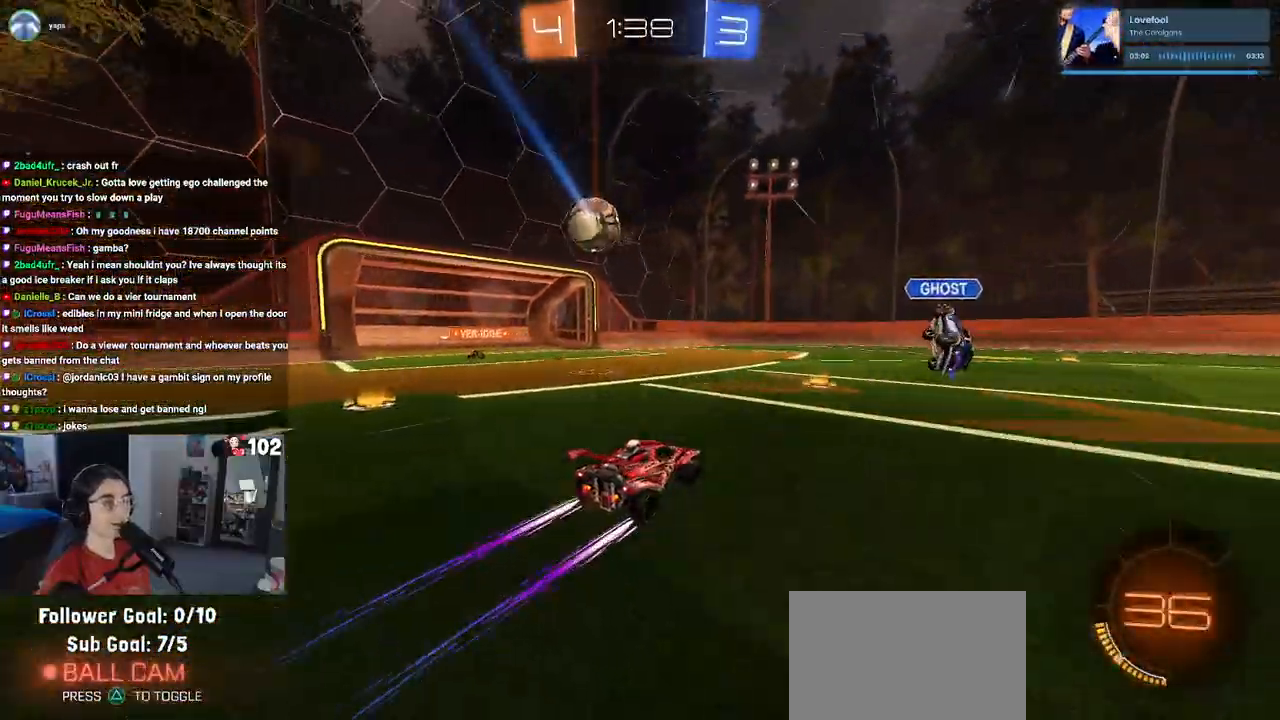
{"buttons": ["R2"], "left_stick": "center", "right_stick": "center", "events": [[300, "left_stick", "left"], [467, "left_stick", "center"]]}
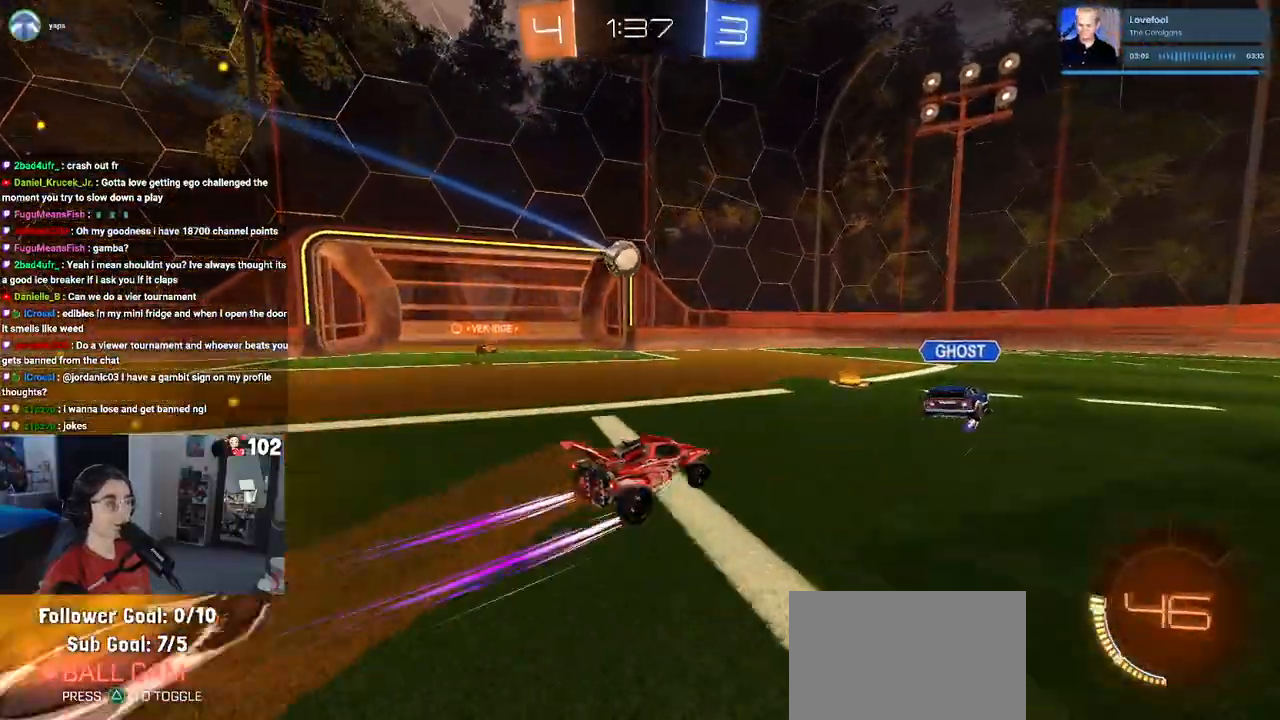
{"buttons": ["R2"], "left_stick": "left", "right_stick": "center", "events": [[433, "left_stick", "left"]]}
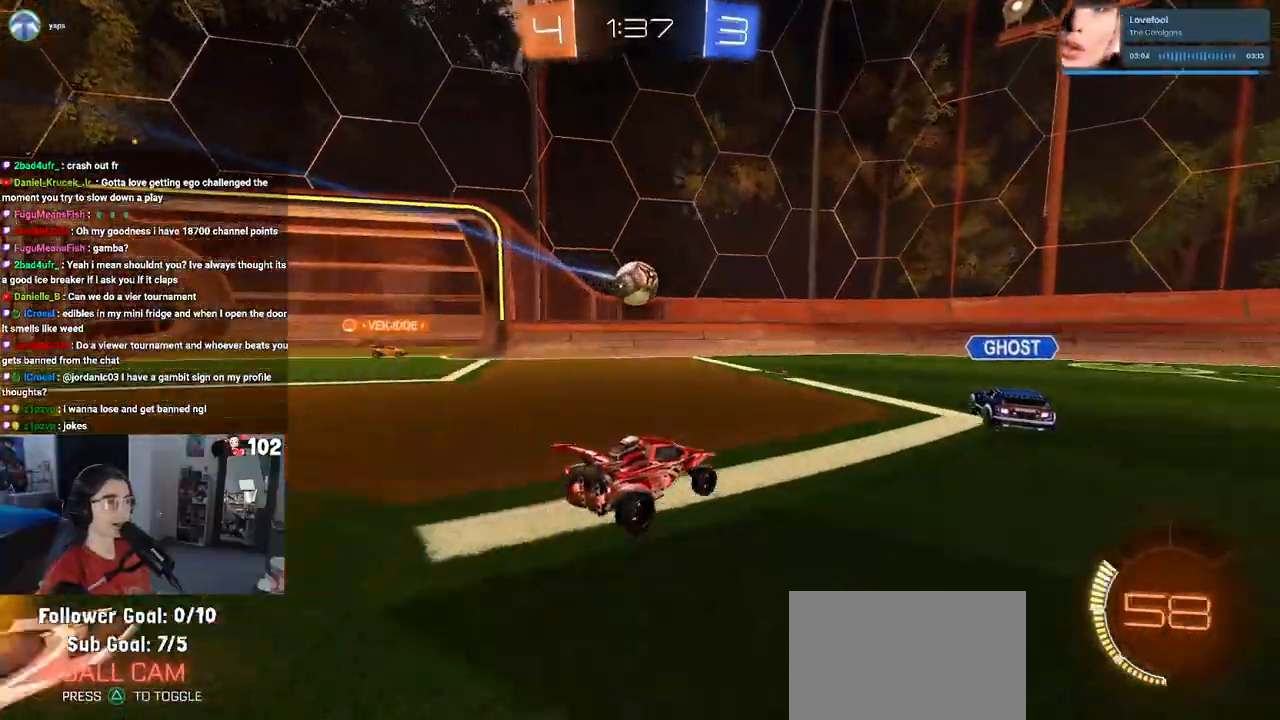
{"buttons": ["R2"], "left_stick": "down-right", "right_stick": "center", "events": [[150, "left_stick", "center"], [433, "left_stick", "down-right"]]}
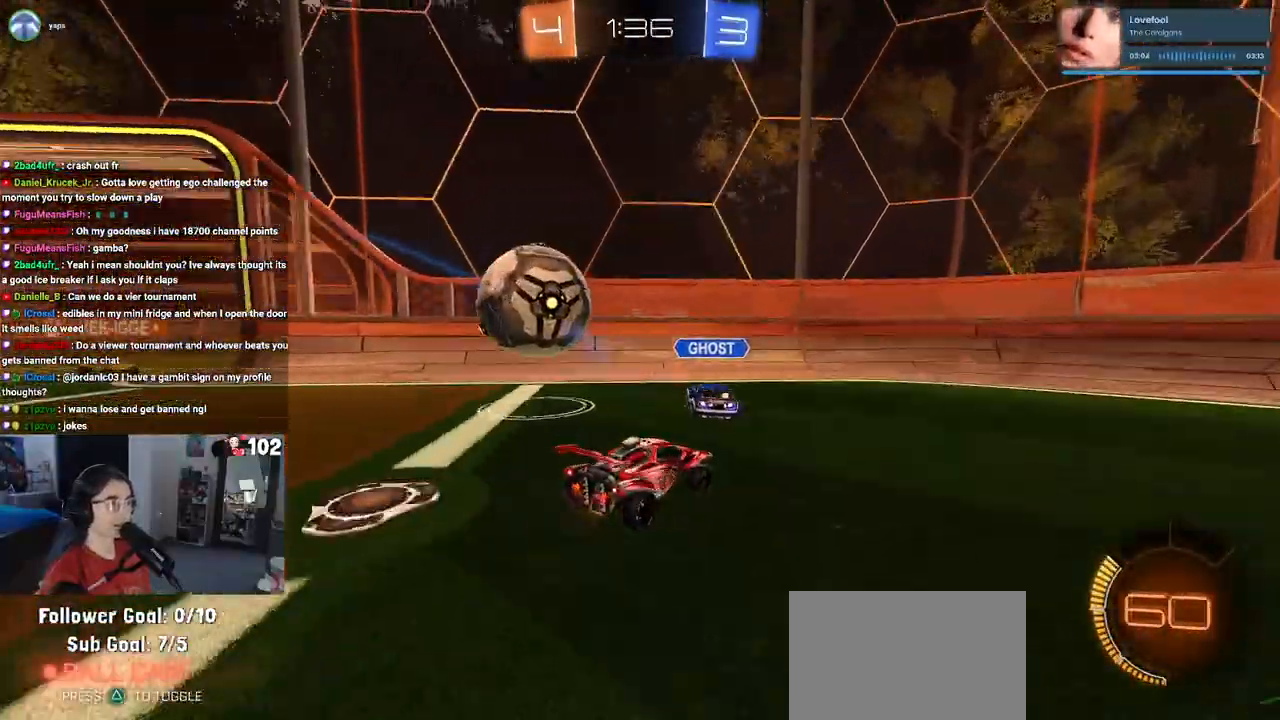
{"buttons": ["R2"], "left_stick": "down-right", "right_stick": "center", "events": [[17, "SQUARE", "down"], [133, "SQUARE", "up"]]}
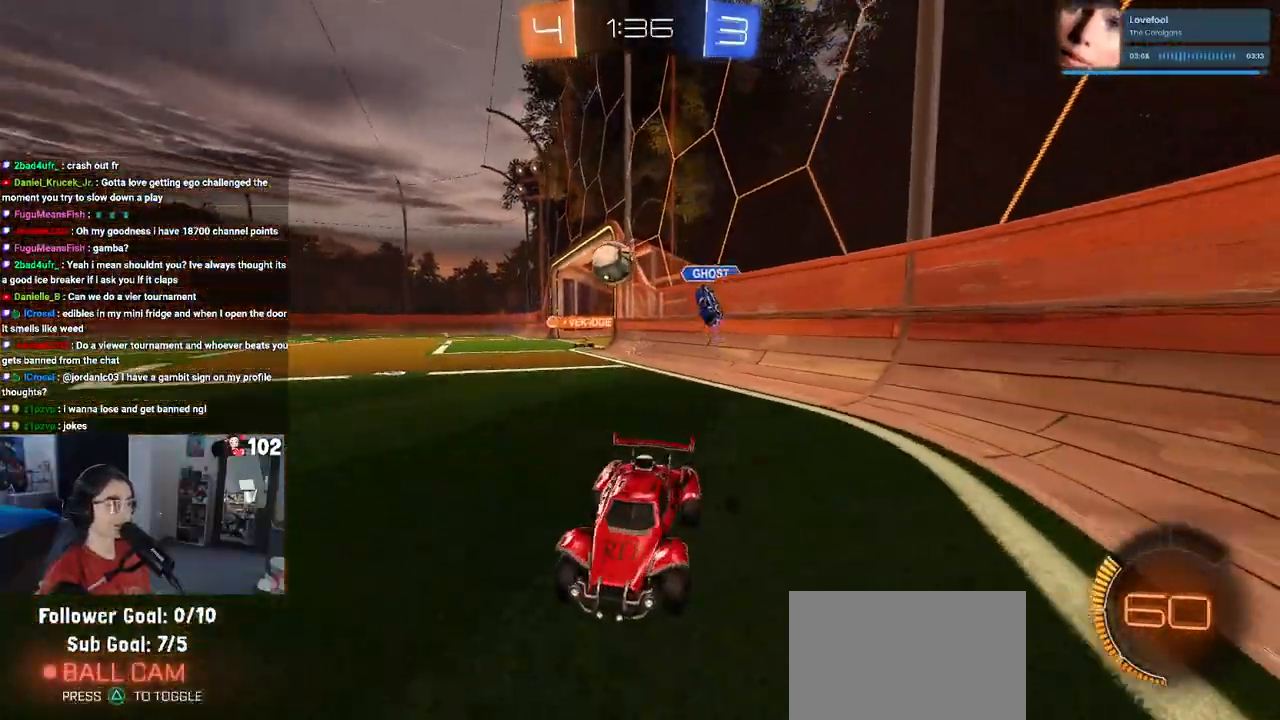
{"buttons": ["R2"], "left_stick": "right", "right_stick": "center", "events": [[50, "left_stick", "center"], [150, "left_stick", "right"]]}
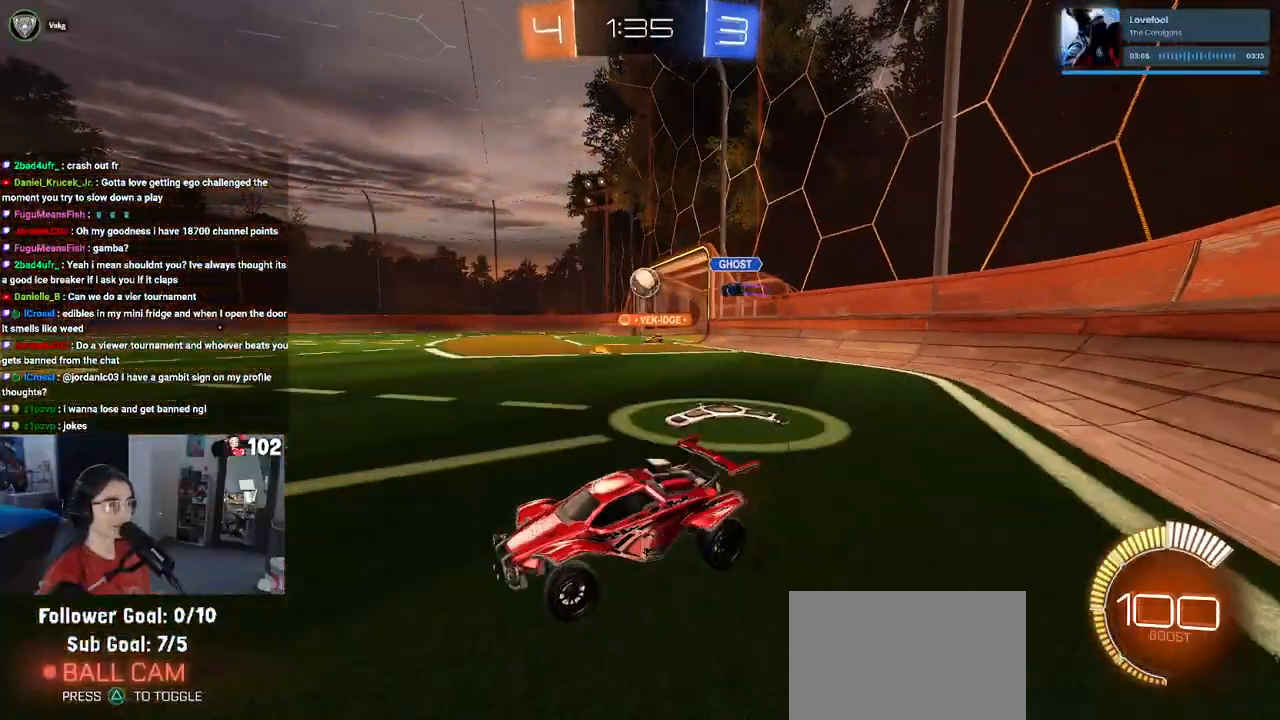
{"buttons": ["R1", "R2"], "left_stick": "right", "right_stick": "center", "events": [[400, "R1", "down"]]}
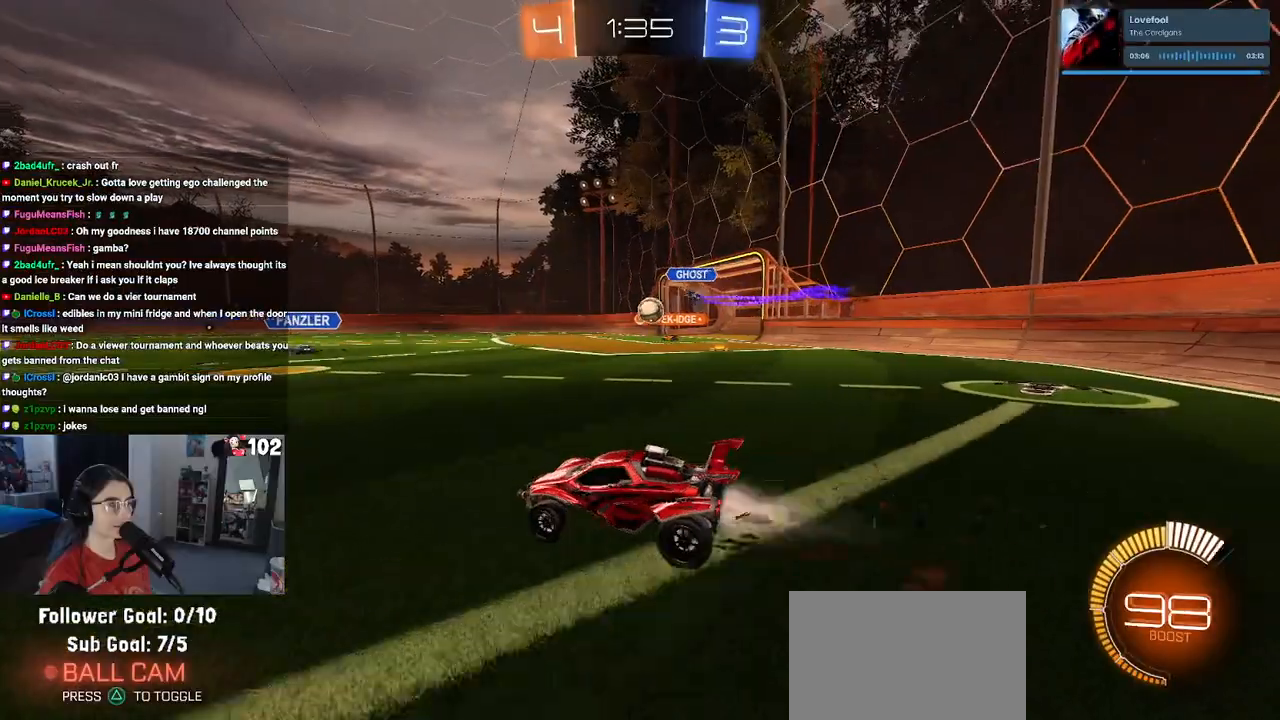
{"buttons": ["R1", "R2"], "left_stick": "left", "right_stick": "center", "events": [[383, "left_stick", "center"], [500, "left_stick", "left"]]}
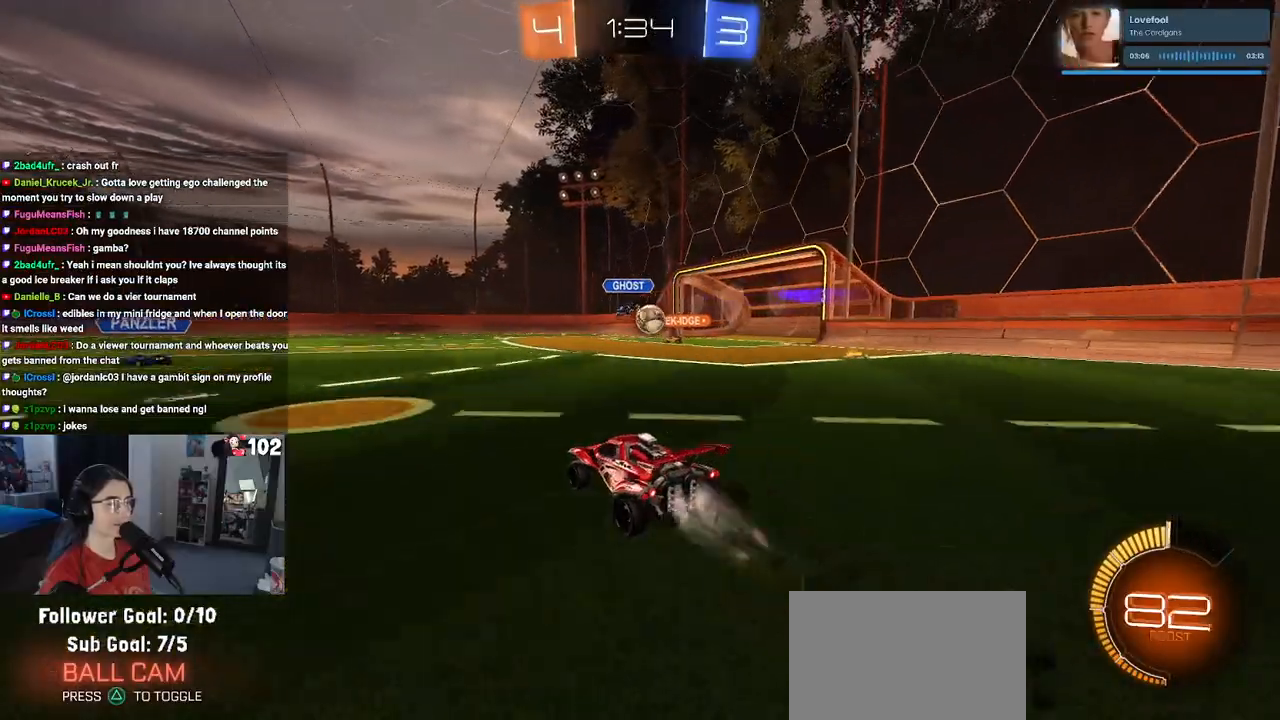
{"buttons": ["R1", "R2"], "left_stick": "center", "right_stick": "center", "events": [[33, "R1", "up"], [317, "R1", "down"], [350, "TRIANGLE", "down"], [450, "TRIANGLE", "up"], [450, "left_stick", "center"]]}
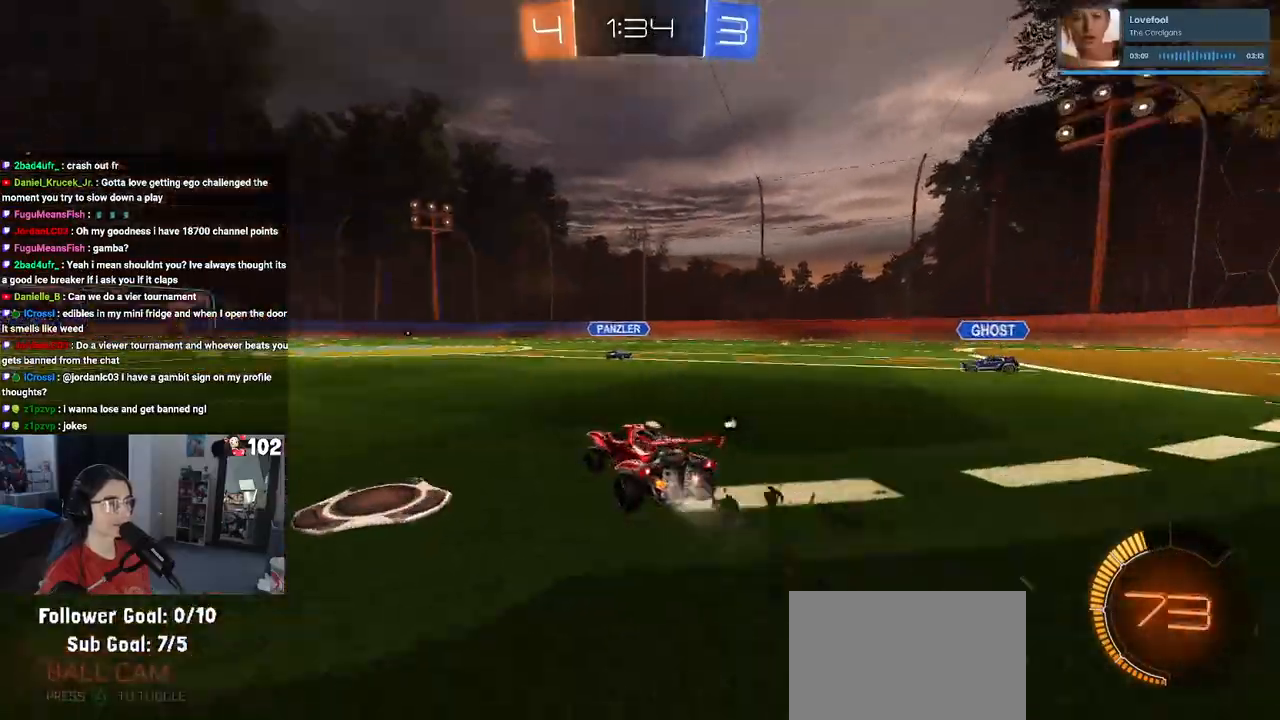
{"buttons": ["R2"], "left_stick": "left", "right_stick": "center", "events": [[17, "left_stick", "right"], [233, "left_stick", "center"], [350, "R1", "up"], [400, "left_stick", "left"]]}
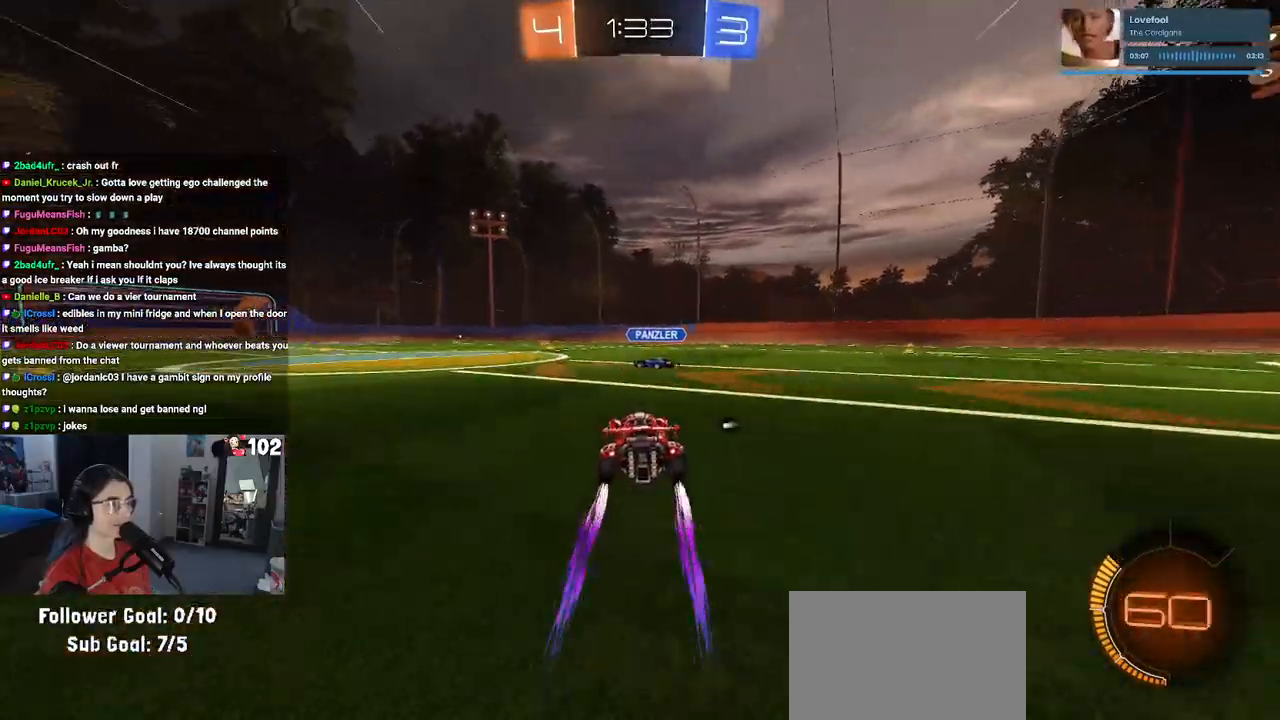
{"buttons": ["R1", "R2"], "left_stick": "left", "right_stick": "center", "events": [[283, "R1", "down"], [367, "left_stick", "center"], [467, "left_stick", "left"]]}
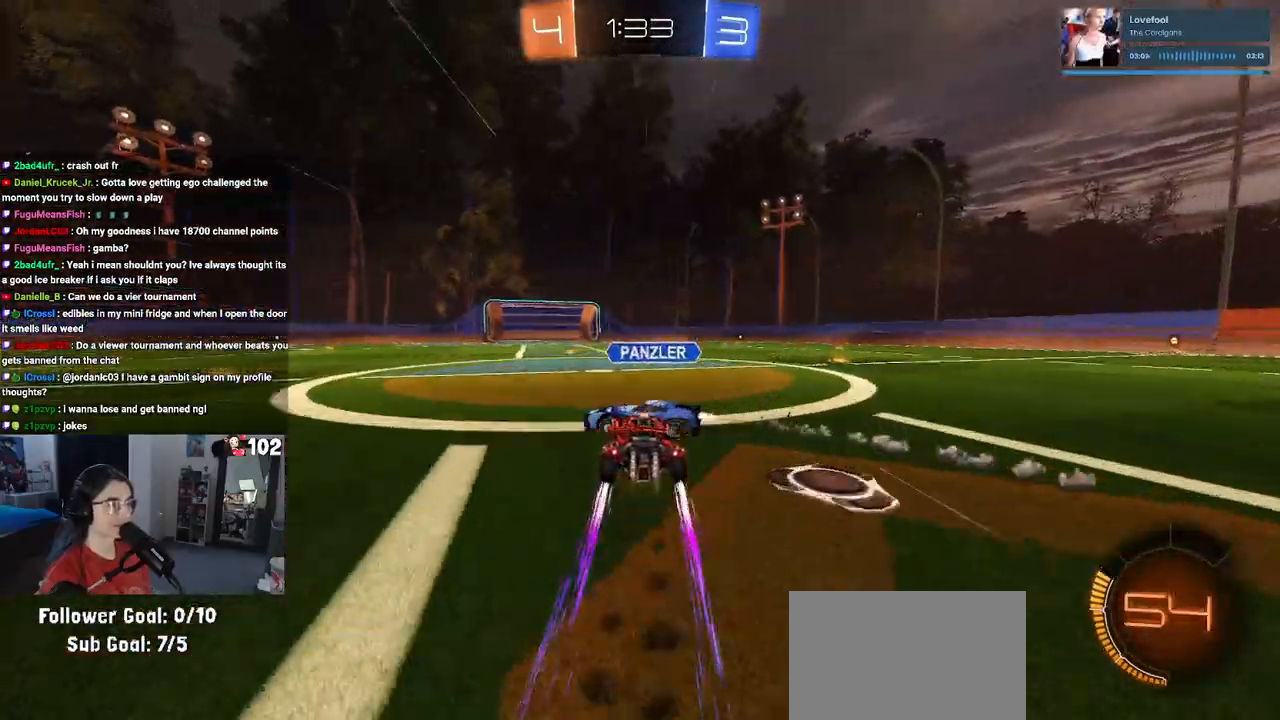
{"buttons": ["R1", "R2"], "left_stick": "left", "right_stick": "center", "events": [[167, "TRIANGLE", "down"], [233, "R2", "up"], [300, "TRIANGLE", "up"], [317, "R2", "down"]]}
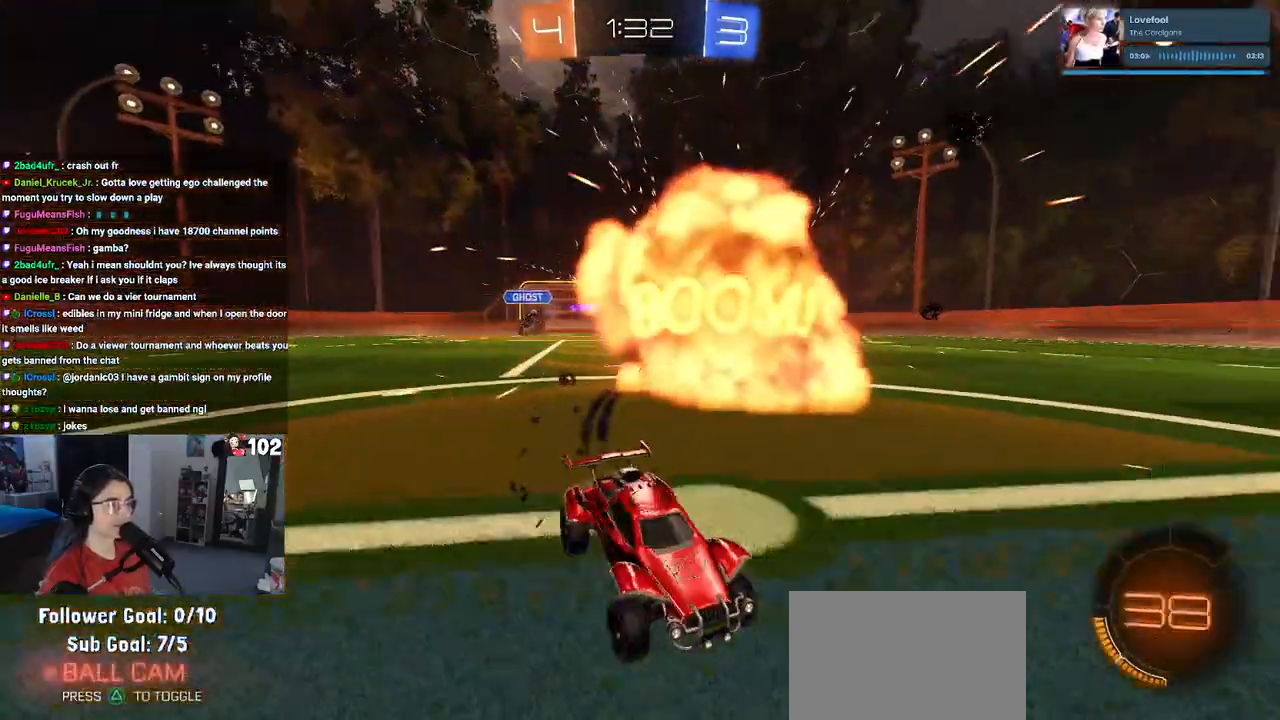
{"buttons": ["R2"], "left_stick": "left", "right_stick": "center", "events": [[50, "left_stick", "center"], [67, "R1", "up"], [317, "left_stick", "left"]]}
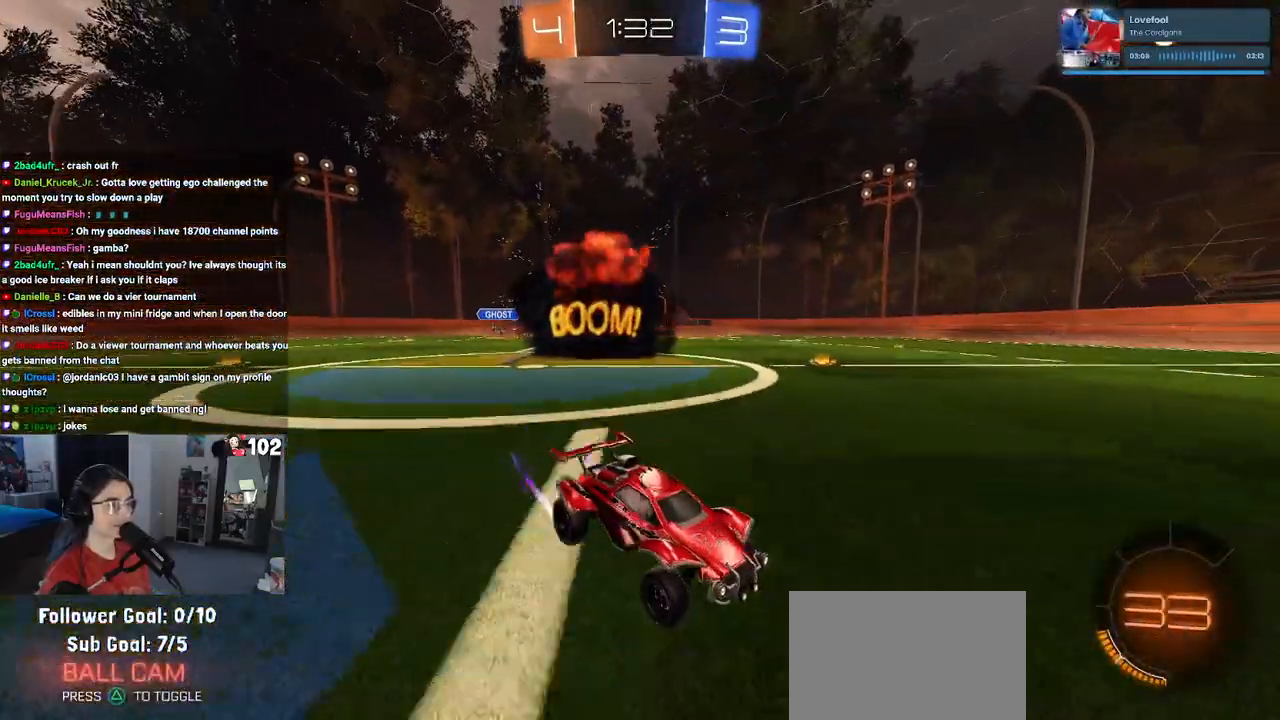
{"buttons": ["R2"], "left_stick": "left", "right_stick": "center", "events": [[100, "SQUARE", "down"], [200, "SQUARE", "up"]]}
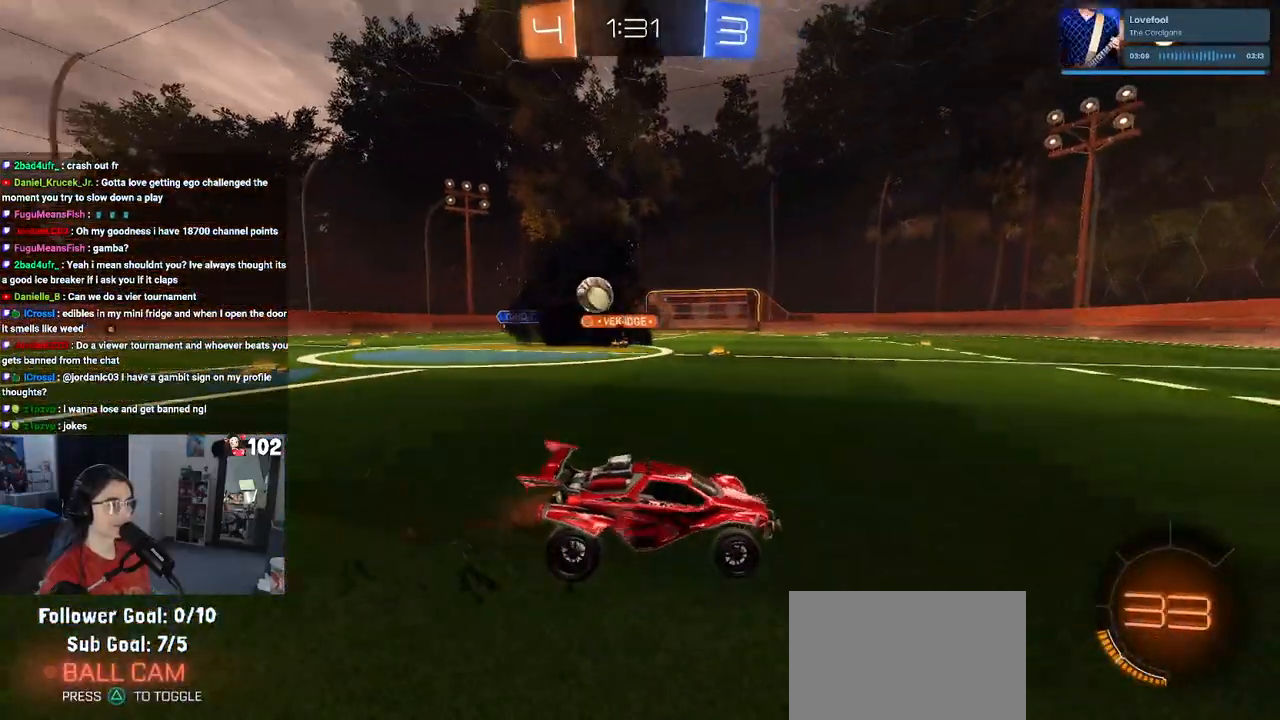
{"buttons": ["R2"], "left_stick": "left", "right_stick": "center", "events": []}
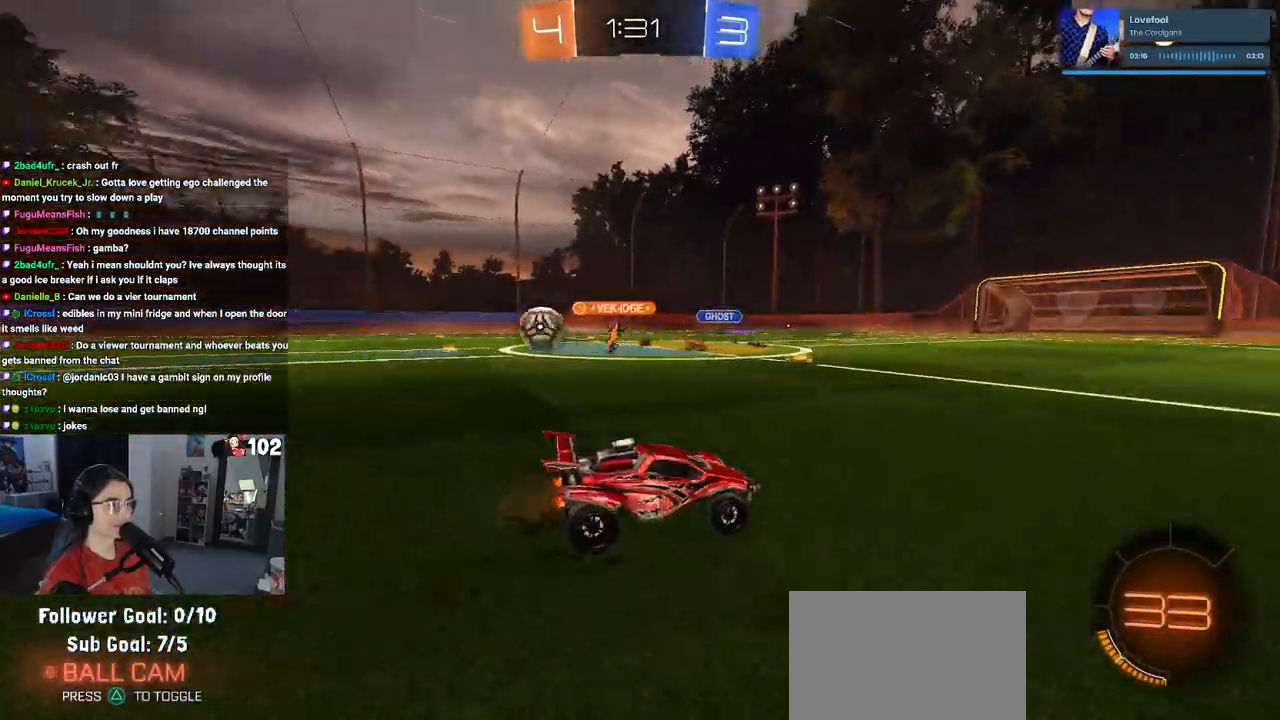
{"buttons": ["R2"], "left_stick": "left", "right_stick": "center", "events": [[300, "left_stick", "center"], [467, "left_stick", "left"]]}
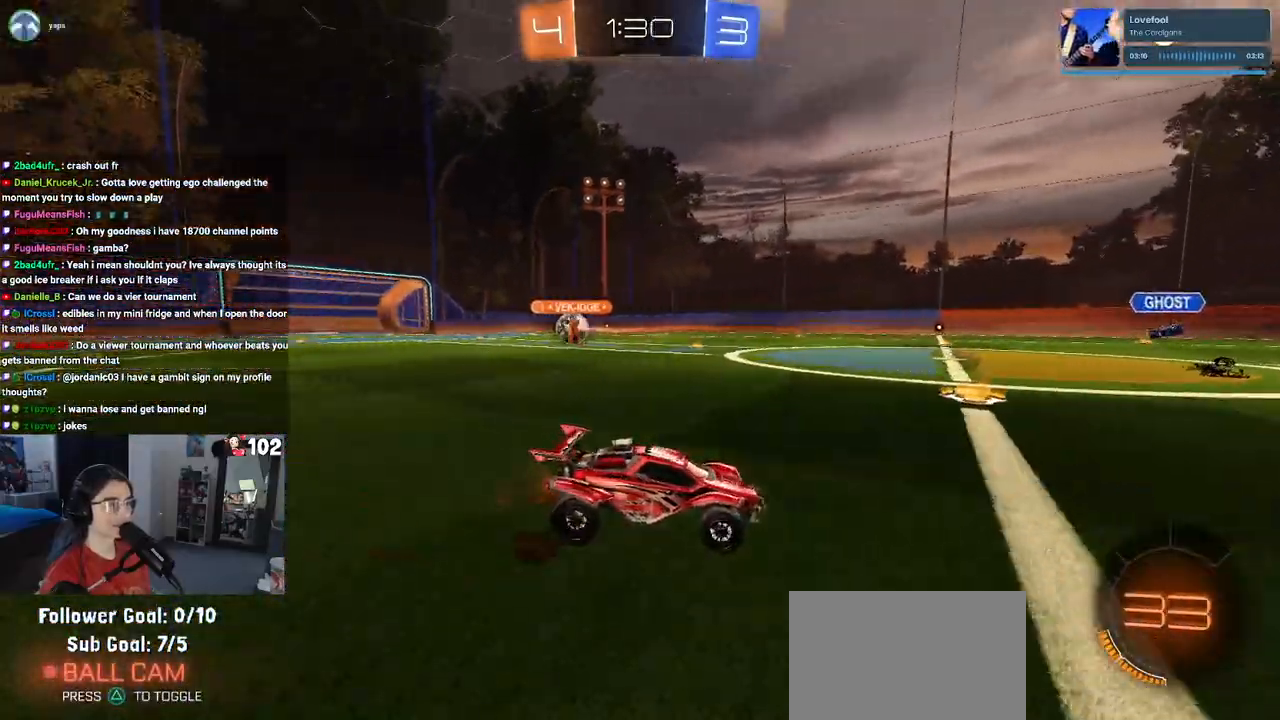
{"buttons": ["CROSS", "R2"], "left_stick": "up-right", "right_stick": "center", "events": [[433, "left_stick", "up"], [467, "CROSS", "down"], [500, "left_stick", "up-right"]]}